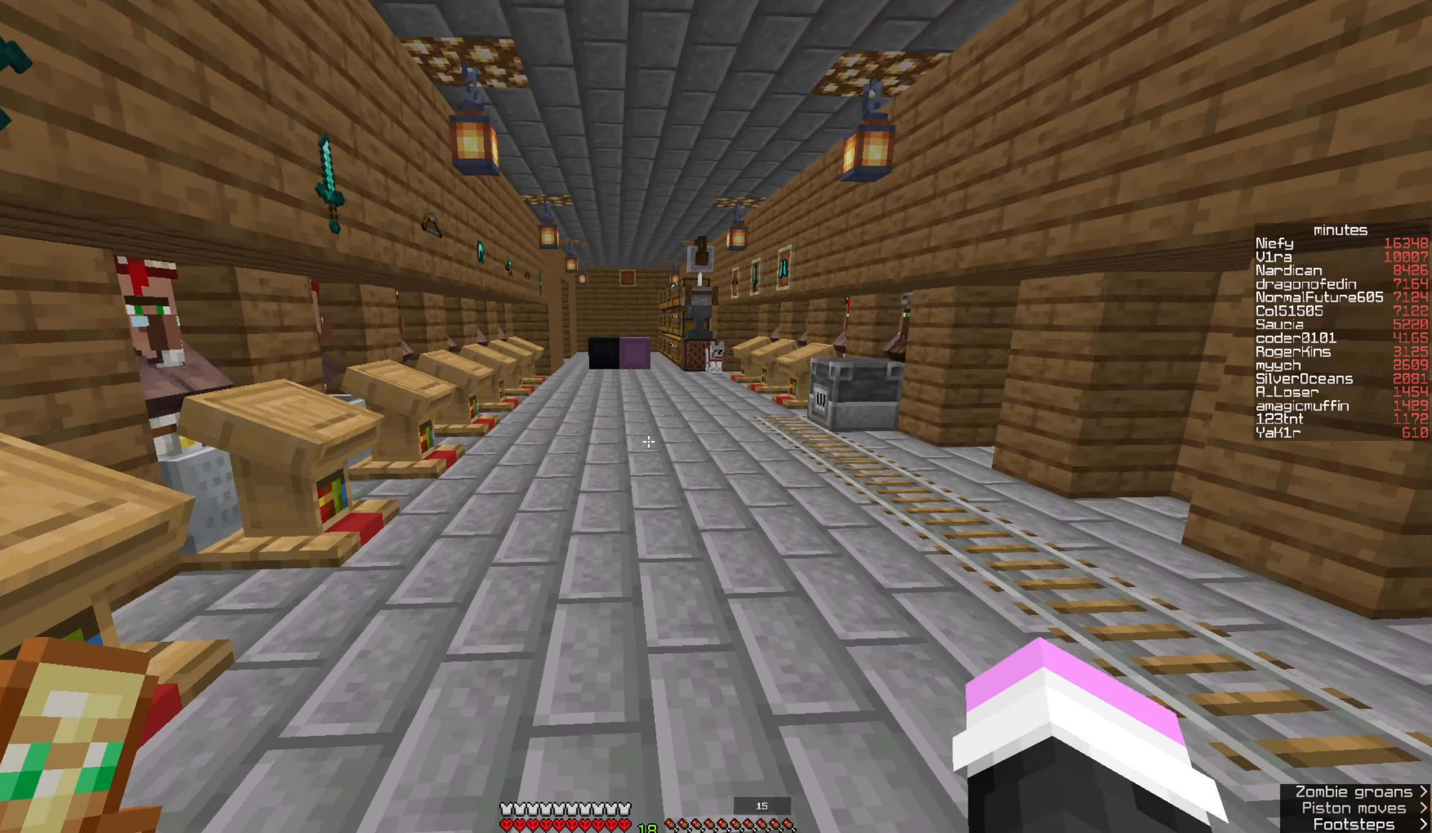
Gameplay with keyboard and mouse; each line is a JSON object with the keys and mouse buttons held at the frame after it. "events" lists presses ("down") and releases ("up") of "a", "d", "s", "space", "w", "mouse_left" and "mouse_right" between this image and that frame as [ms after this image, input, new state], when the widget could be followed in between. "mouse_left", "mouse_right" = the "left", "right" buttons of the "mouse" list. No other keys are recorded. Fast repeated clicks can show as one long hold. Mouse movement is not recorded.
{"keys": ["space", "w"], "mouse": [], "events": [[67, "space", "down"]]}
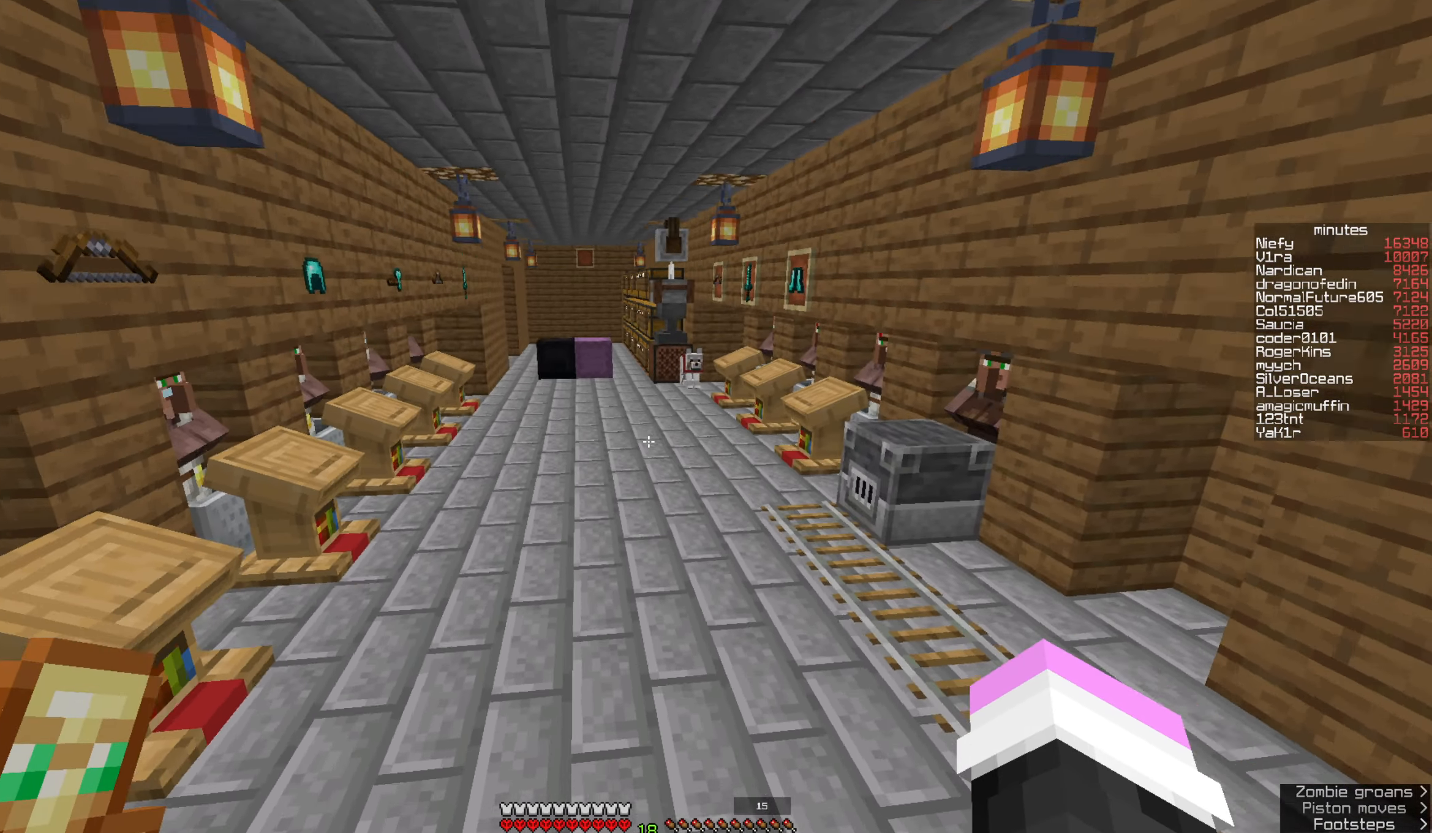
{"keys": ["space", "w"], "mouse": [], "events": []}
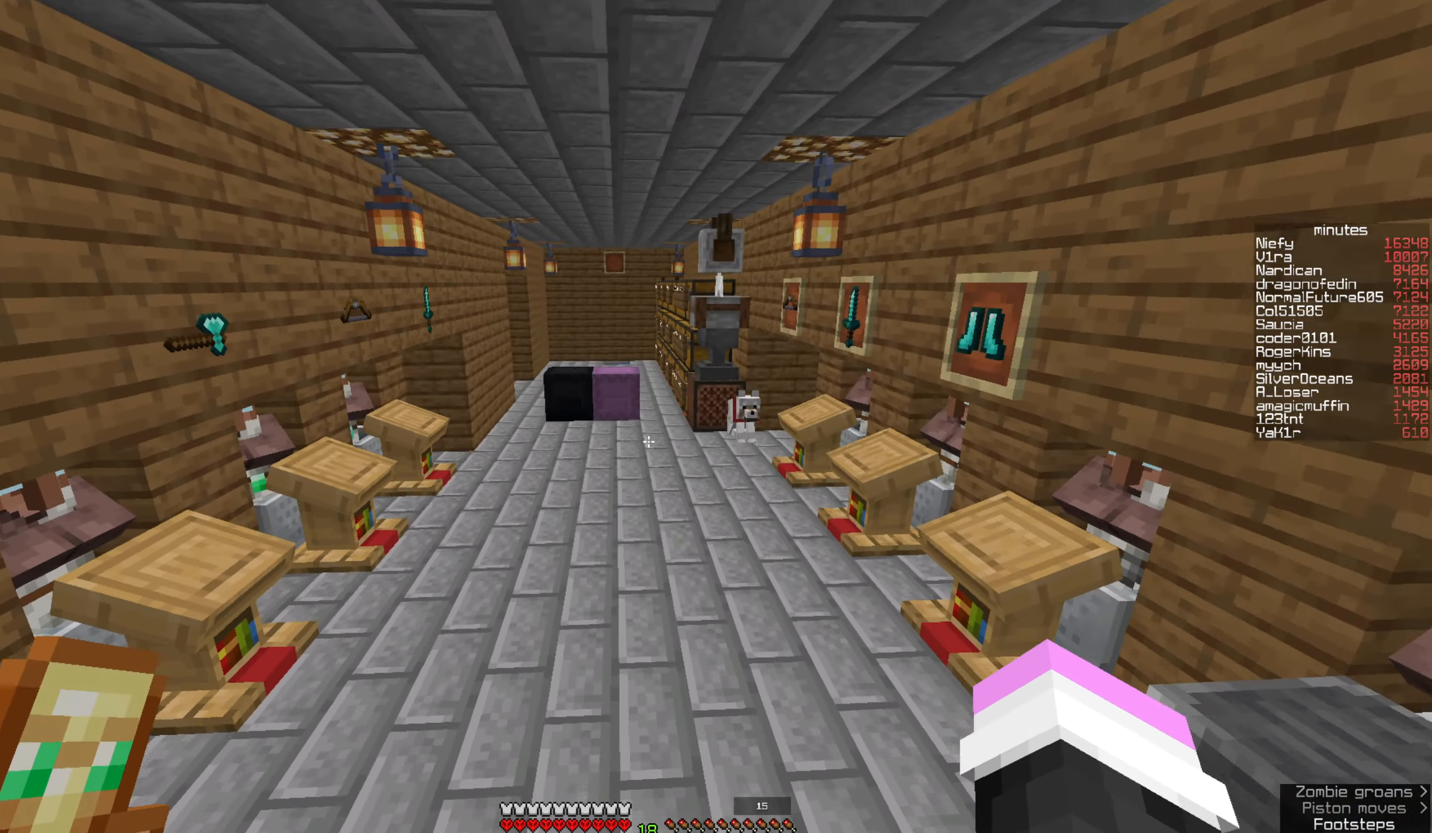
{"keys": ["space", "w"], "mouse": [], "events": []}
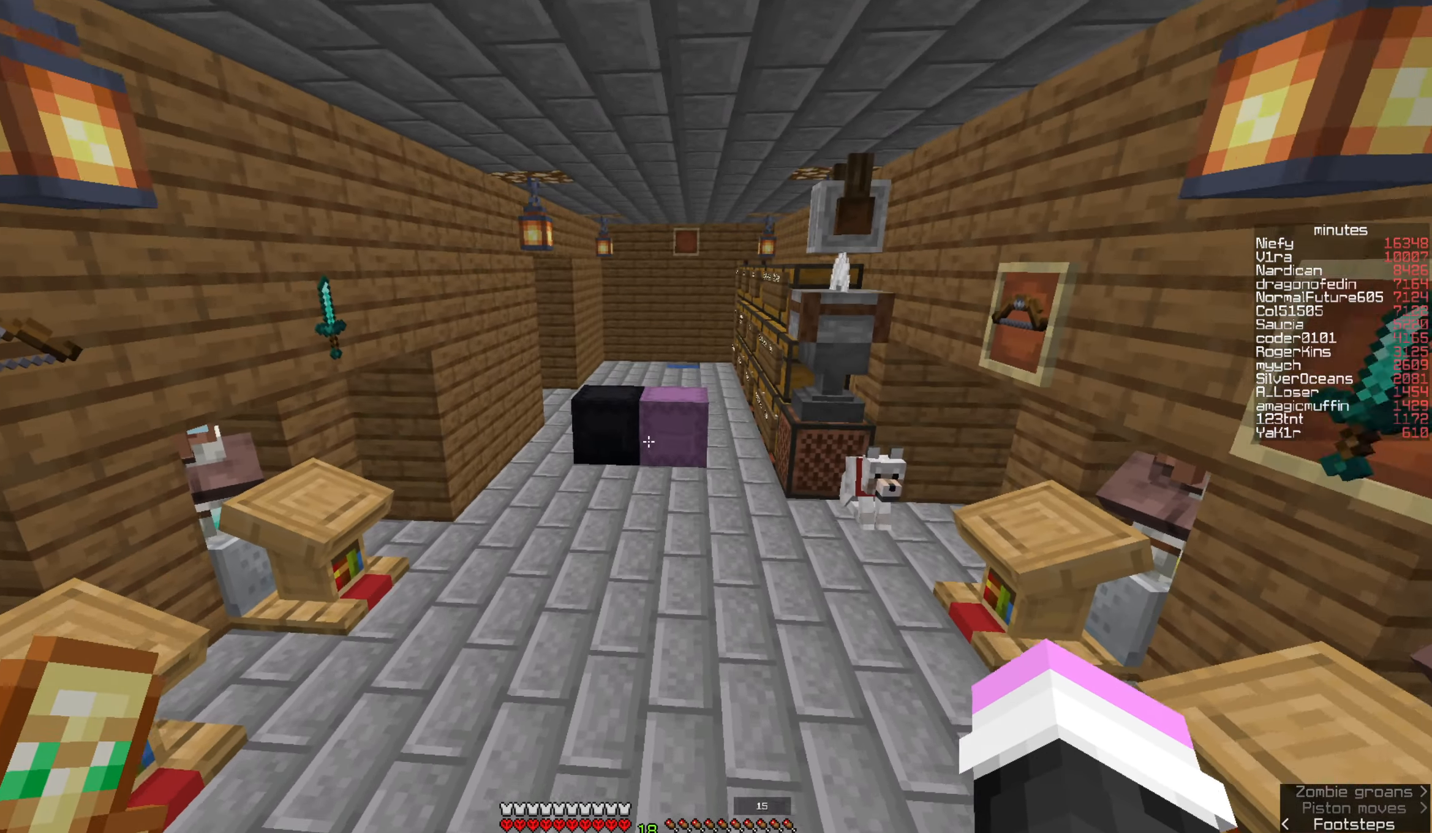
{"keys": ["space", "w"], "mouse": [], "events": []}
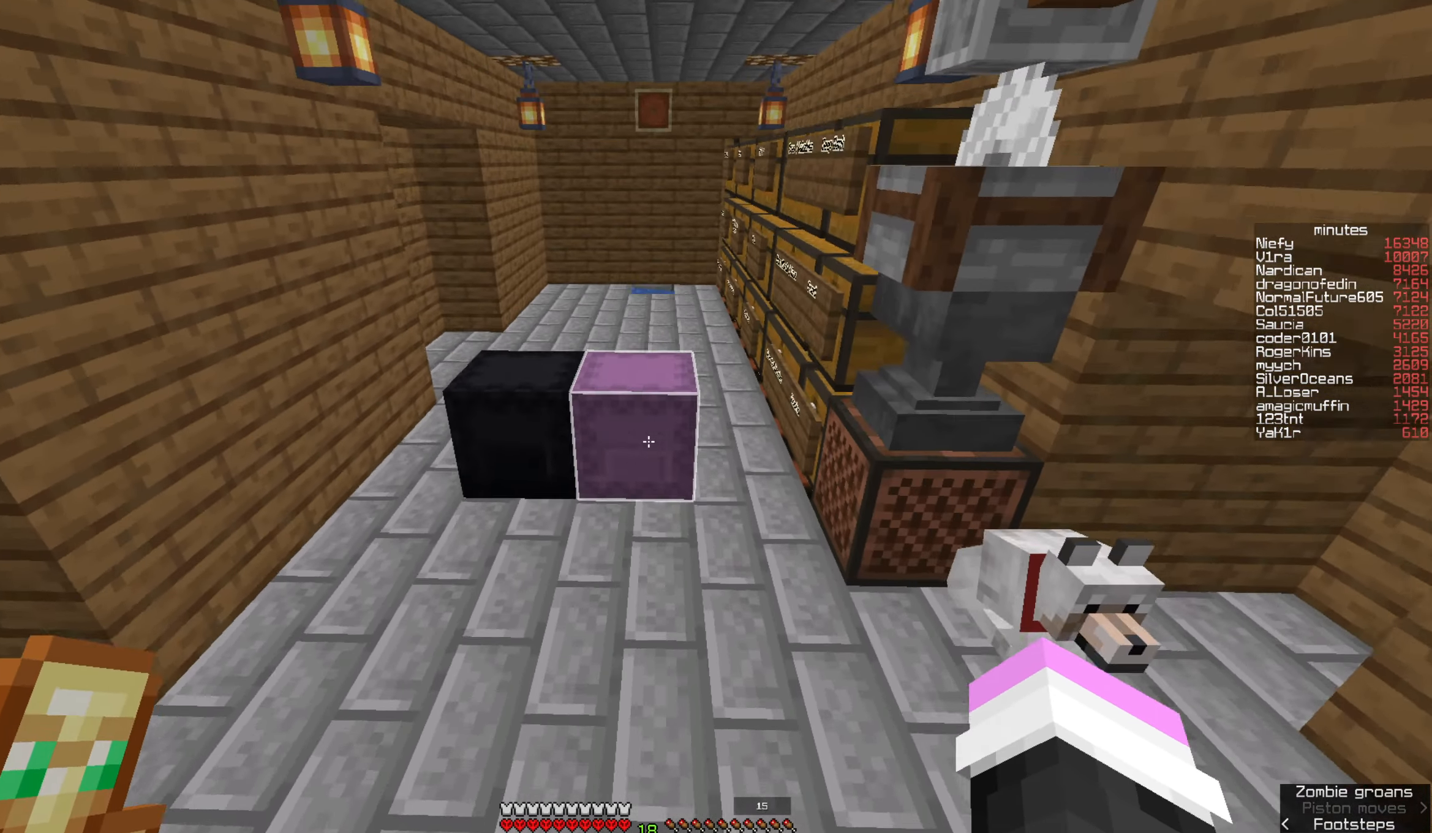
{"keys": [], "mouse": [], "events": [[34, "mouse_right", "down"], [100, "space", "up"], [100, "w", "up"], [167, "mouse_right", "up"]]}
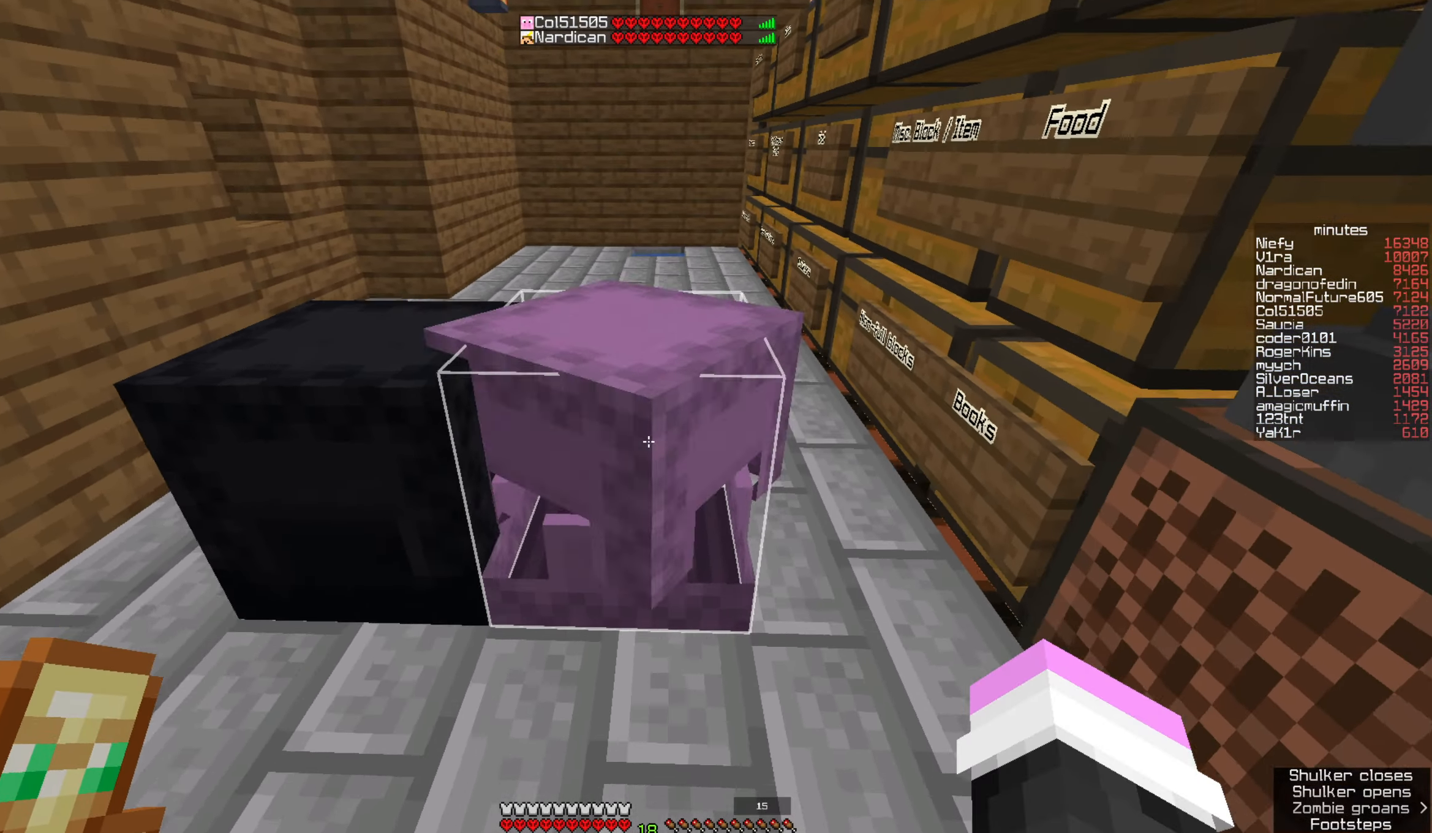
{"keys": [], "mouse": ["right"], "events": [[400, "mouse_right", "down"]]}
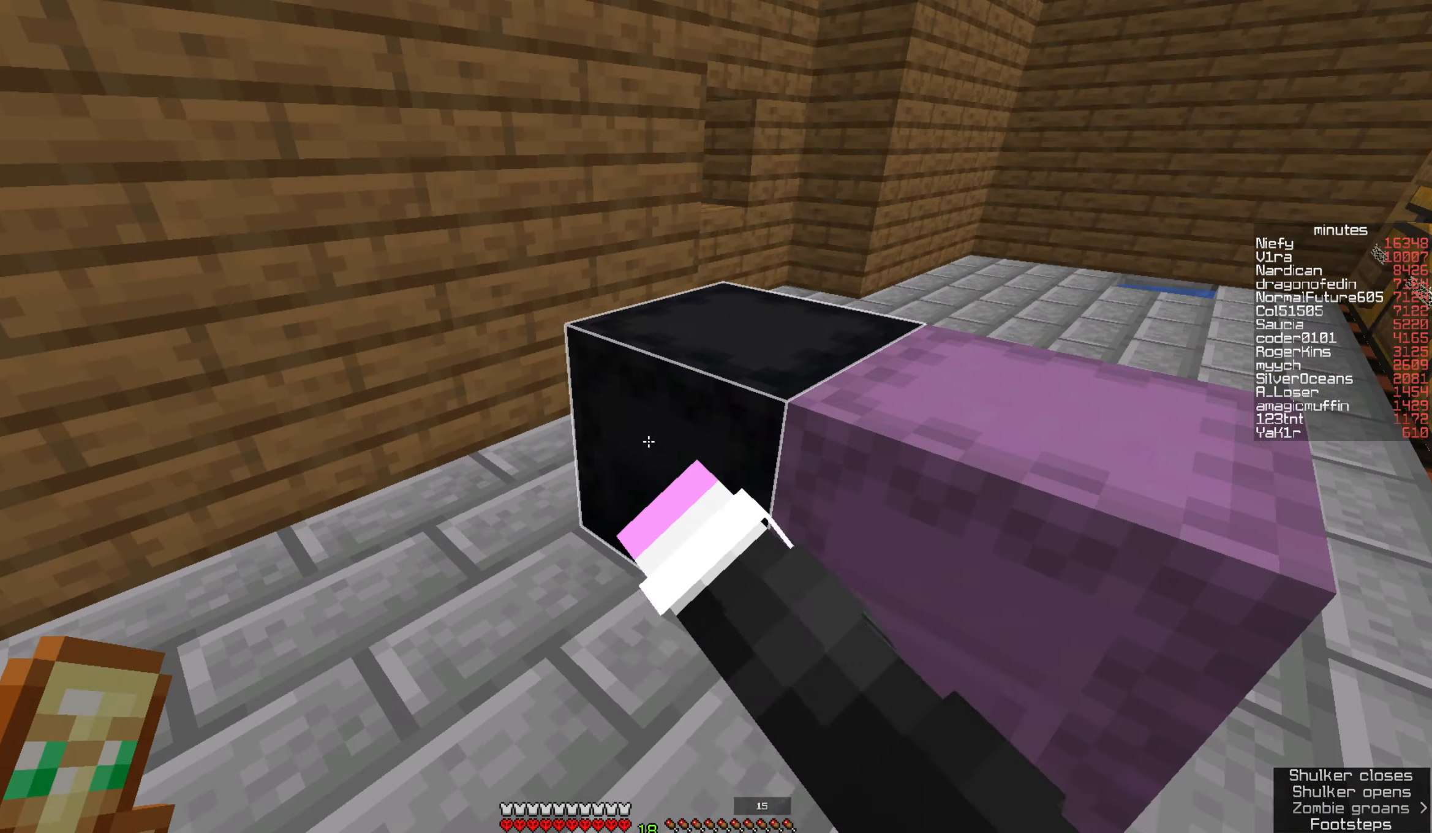
{"keys": [], "mouse": [], "events": [[34, "mouse_right", "up"]]}
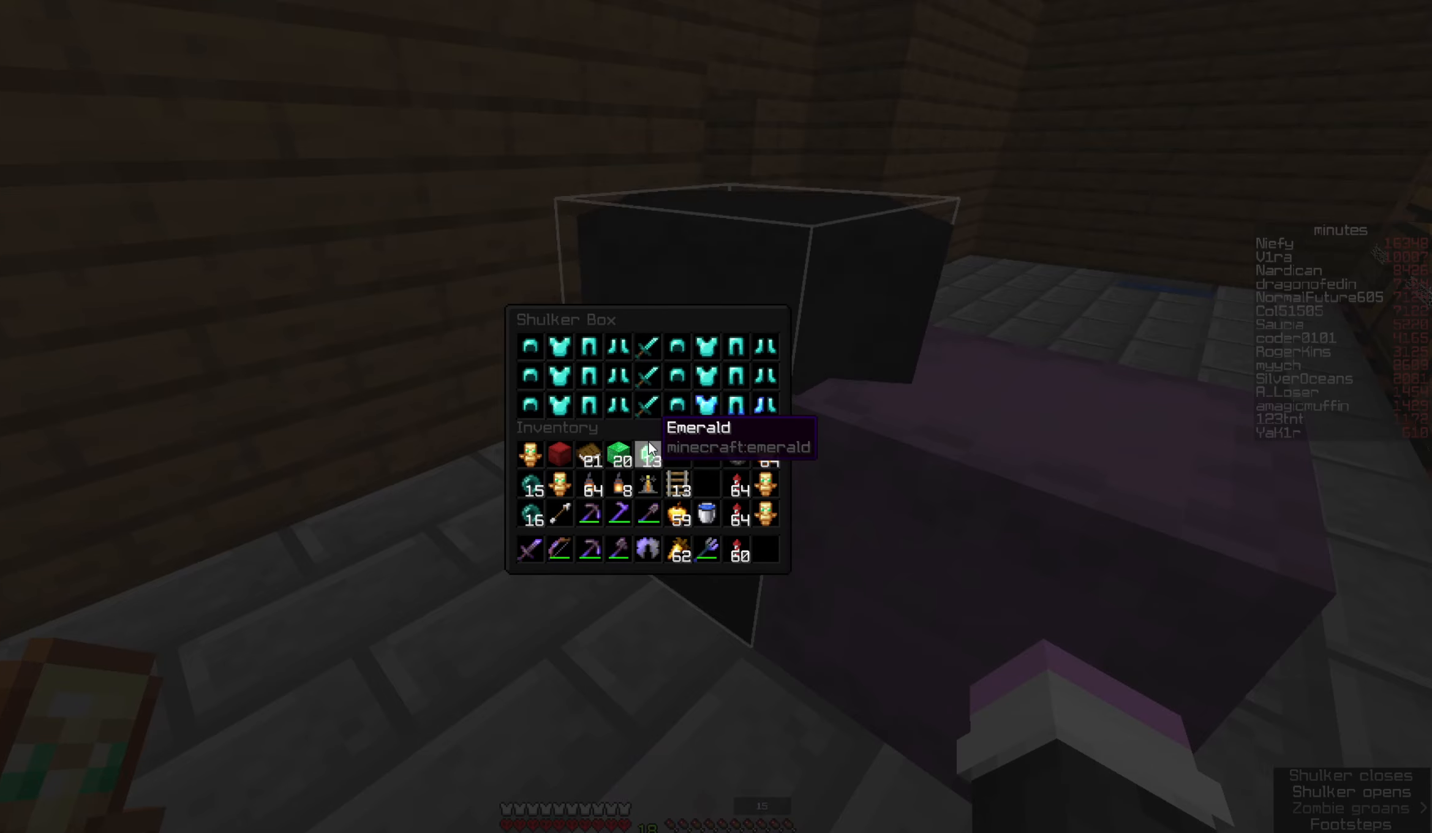
{"keys": ["space", "w"], "mouse": [], "events": [[350, "w", "down"], [450, "space", "down"]]}
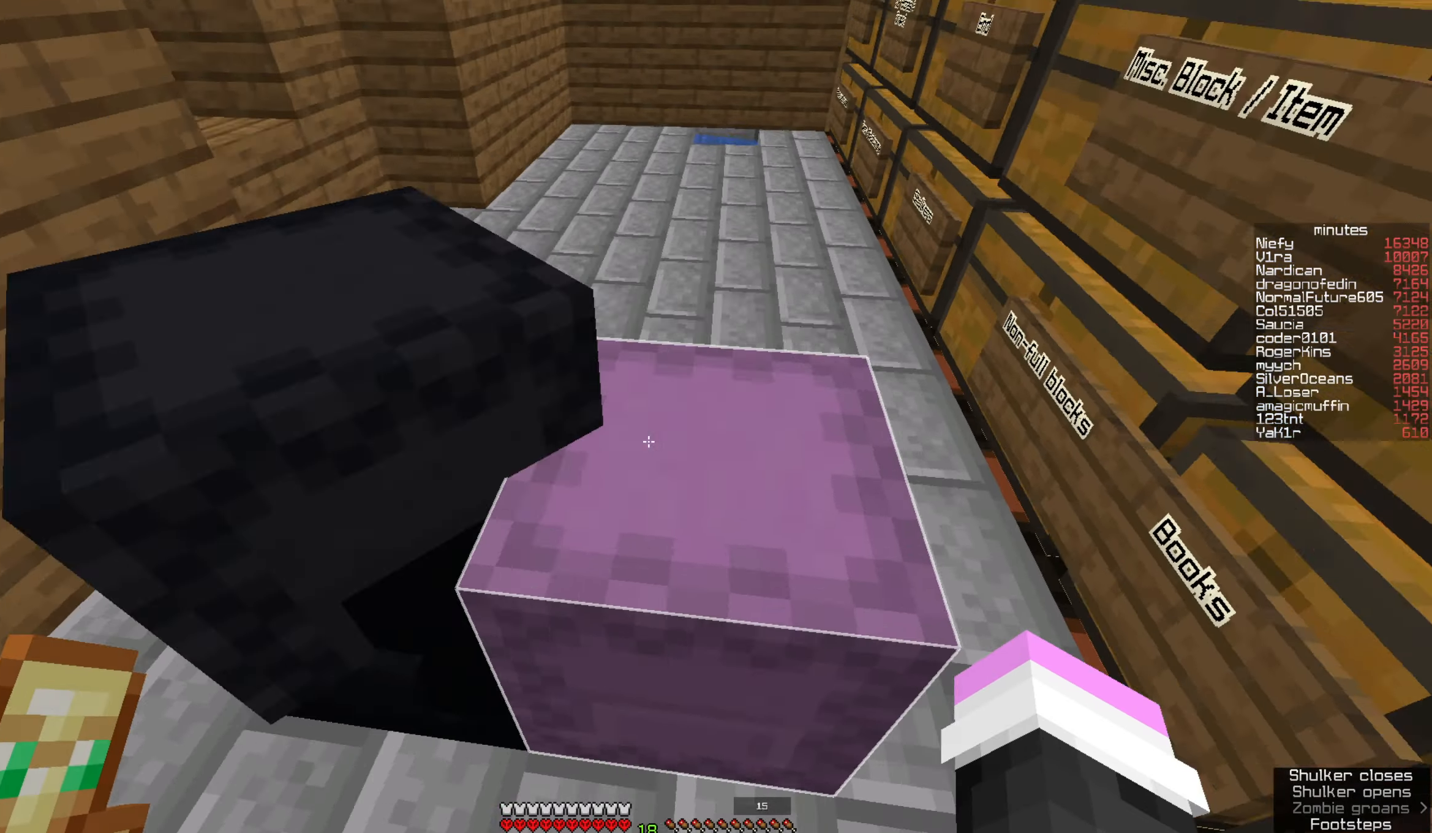
{"keys": [], "mouse": [], "events": [[133, "a", "down"], [200, "space", "up"], [216, "w", "up"], [433, "a", "up"]]}
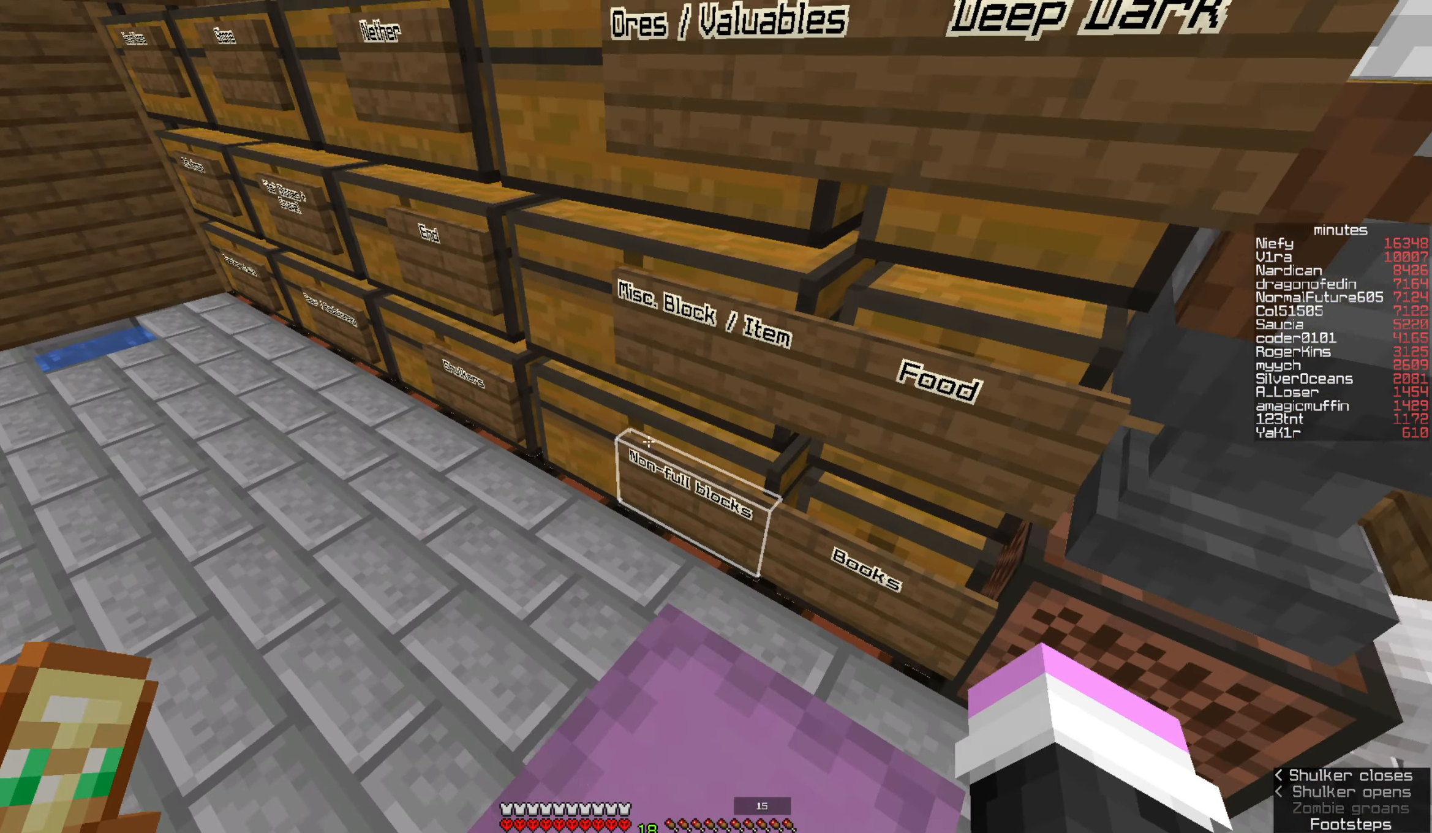
{"keys": [], "mouse": ["right"], "events": [[66, "mouse_right", "down"], [216, "mouse_right", "up"], [466, "mouse_right", "down"]]}
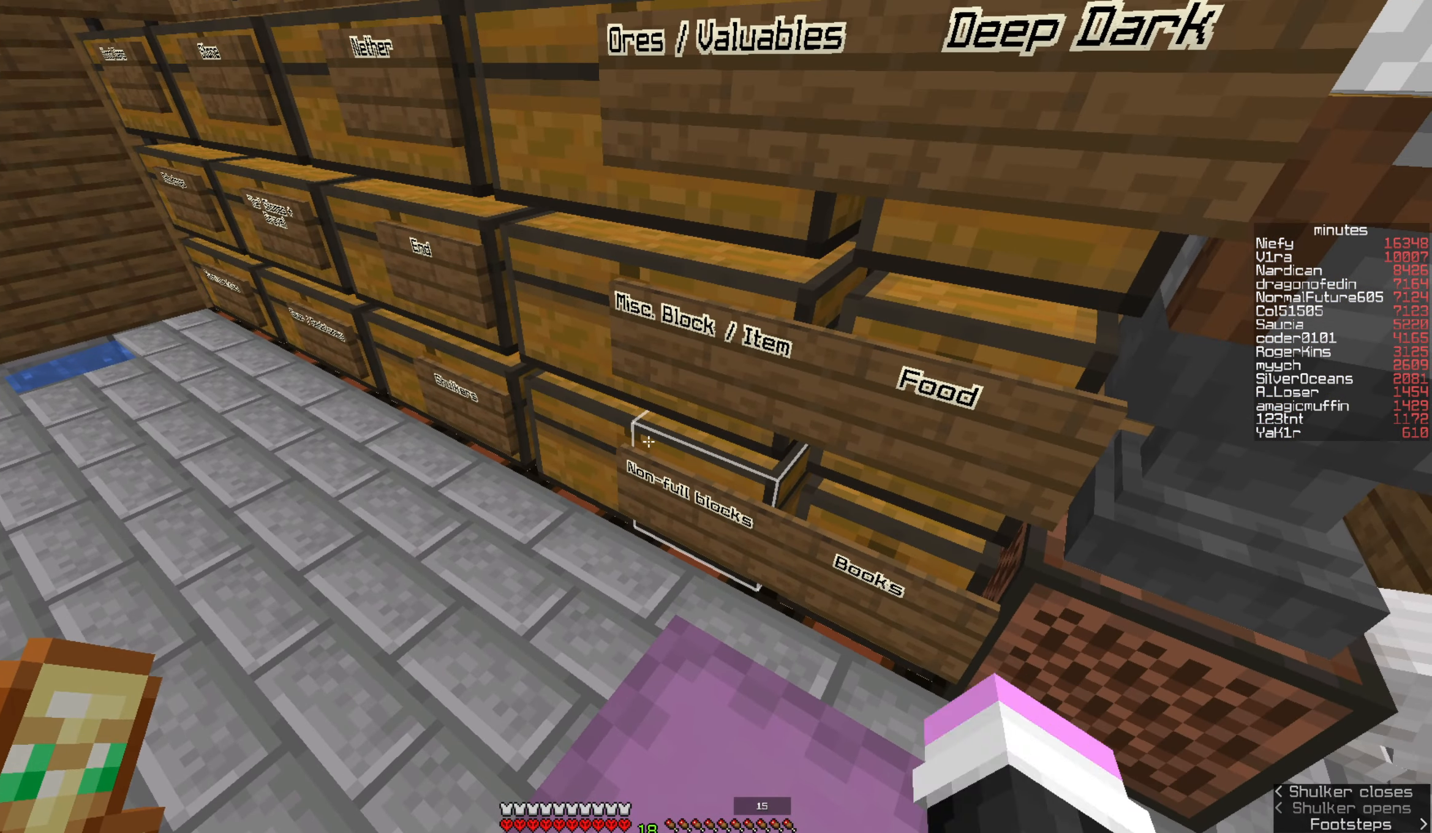
{"keys": [], "mouse": [], "events": [[166, "mouse_right", "up"]]}
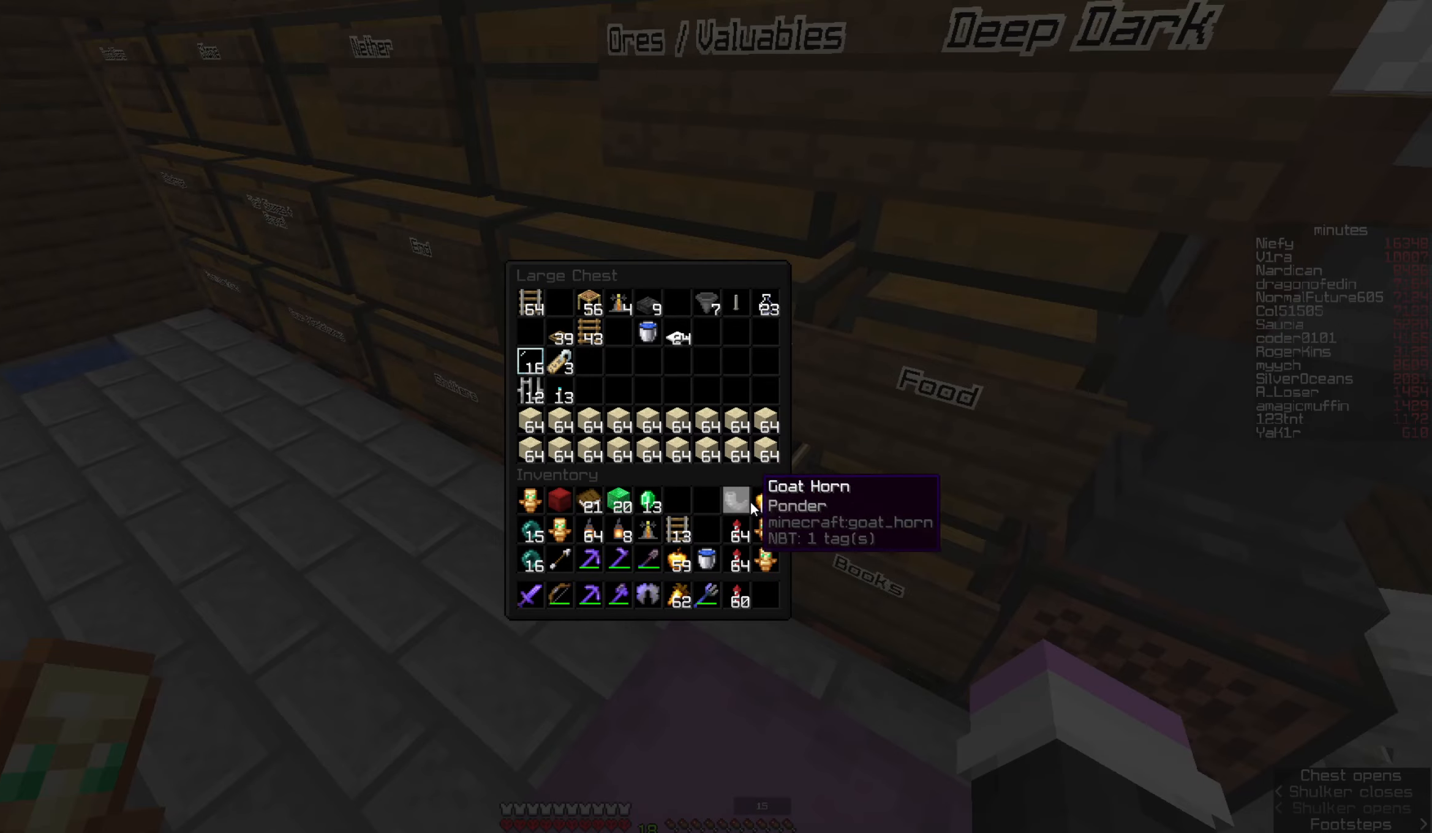
{"keys": [], "mouse": [], "events": []}
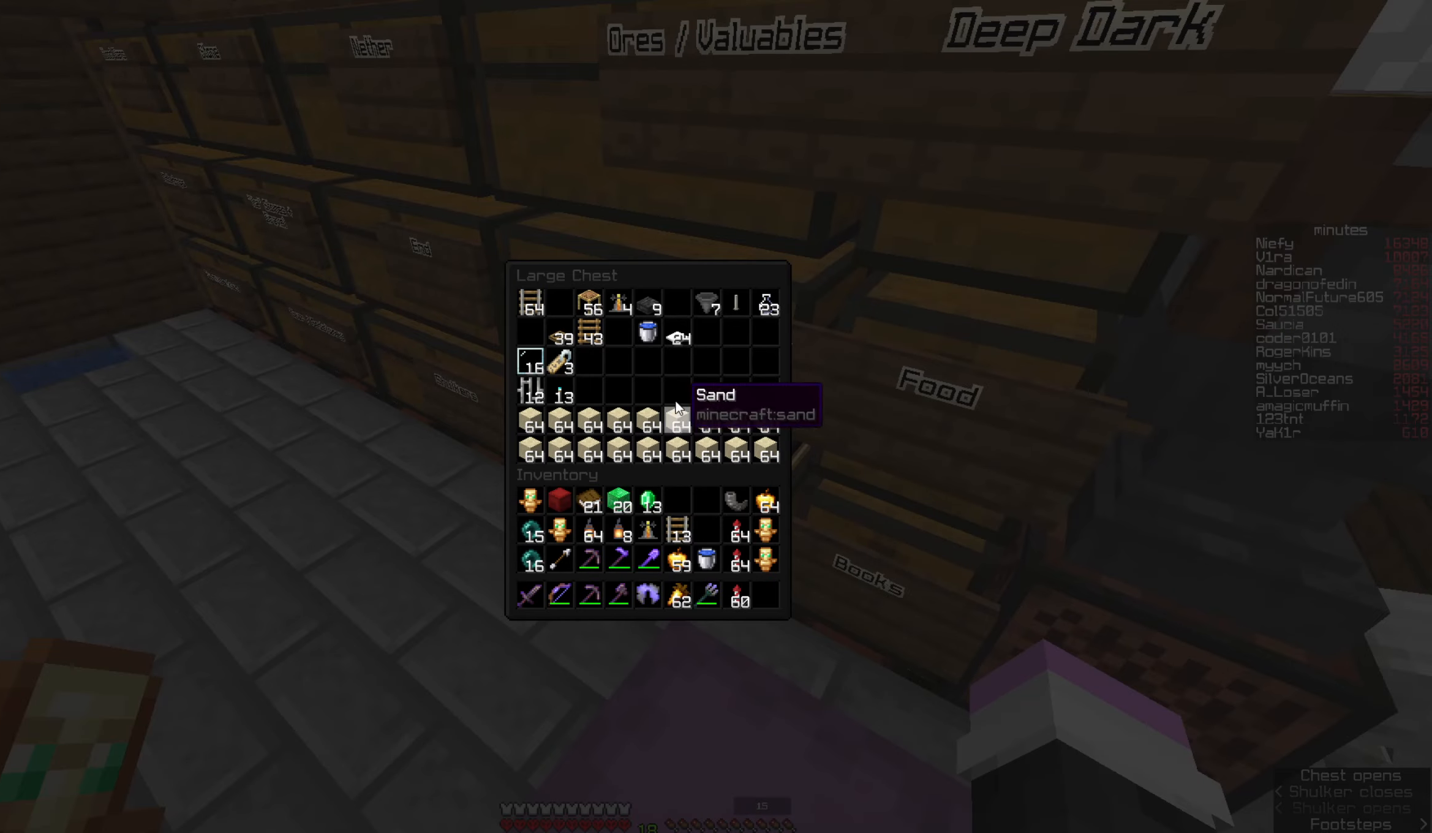
{"keys": [], "mouse": [], "events": []}
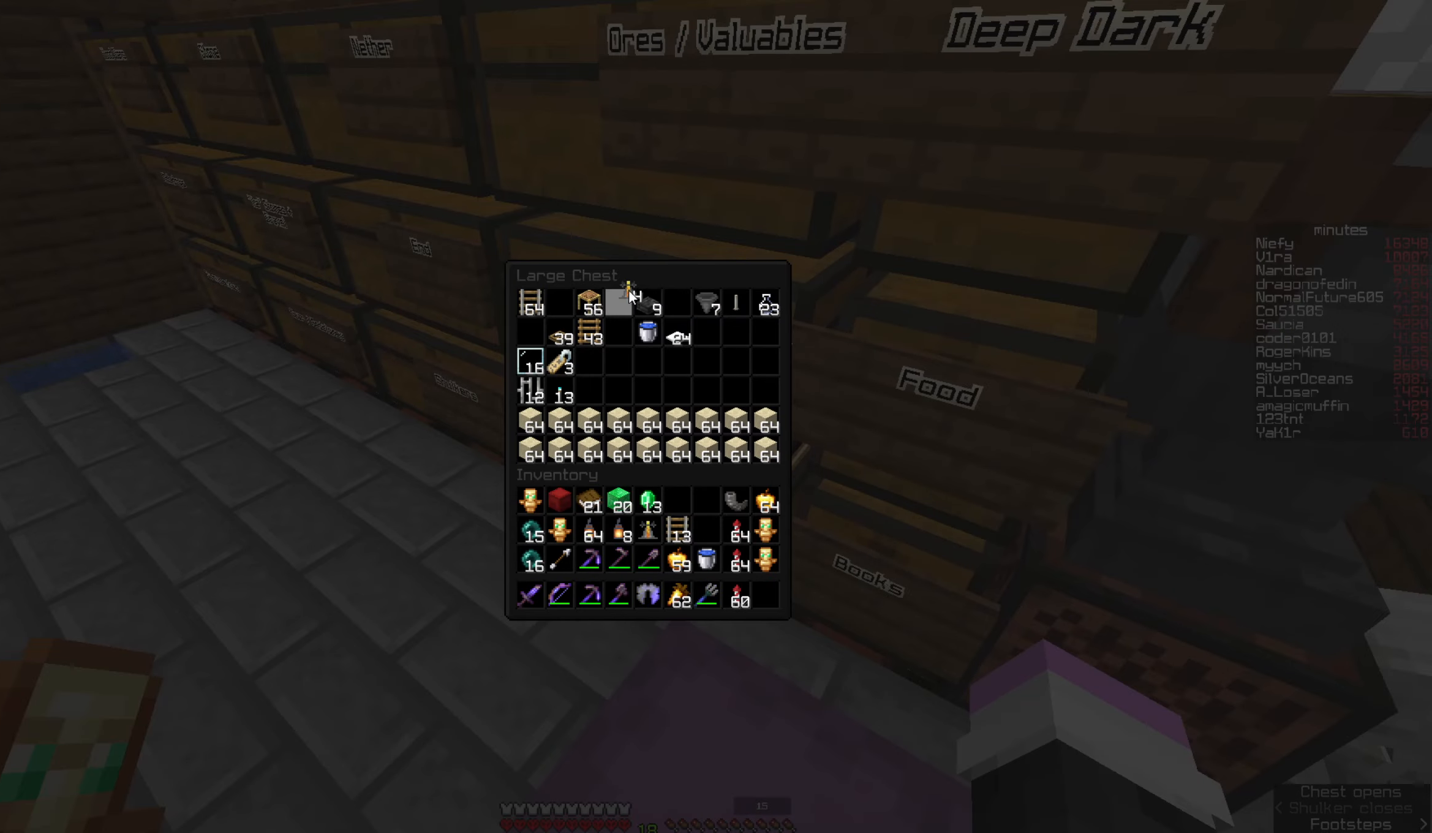
{"keys": [], "mouse": [], "events": []}
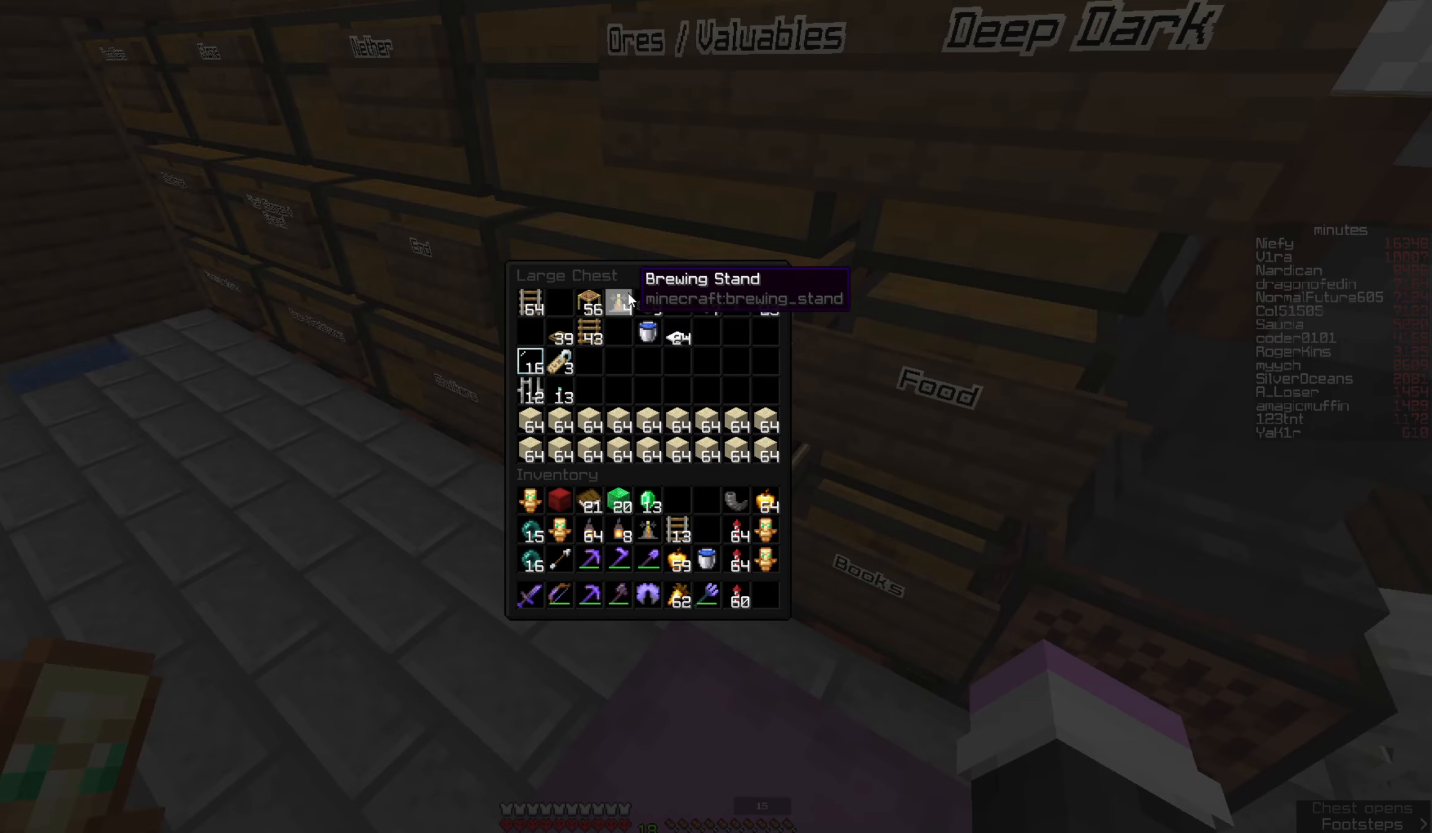
{"keys": ["space", "w"], "mouse": [], "events": [[266, "w", "down"], [400, "space", "down"]]}
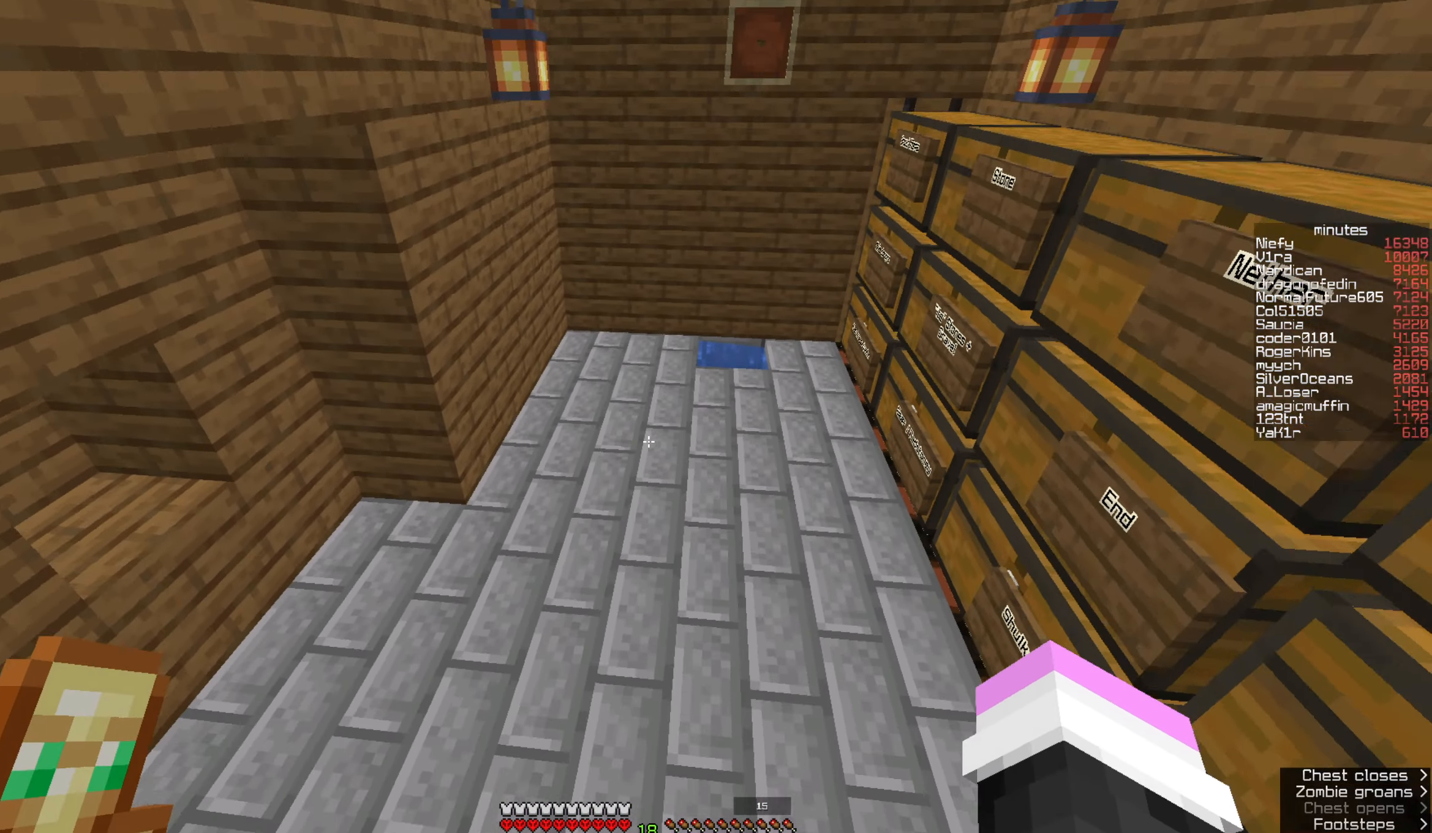
{"keys": [], "mouse": [], "events": [[66, "space", "up"], [83, "w", "up"]]}
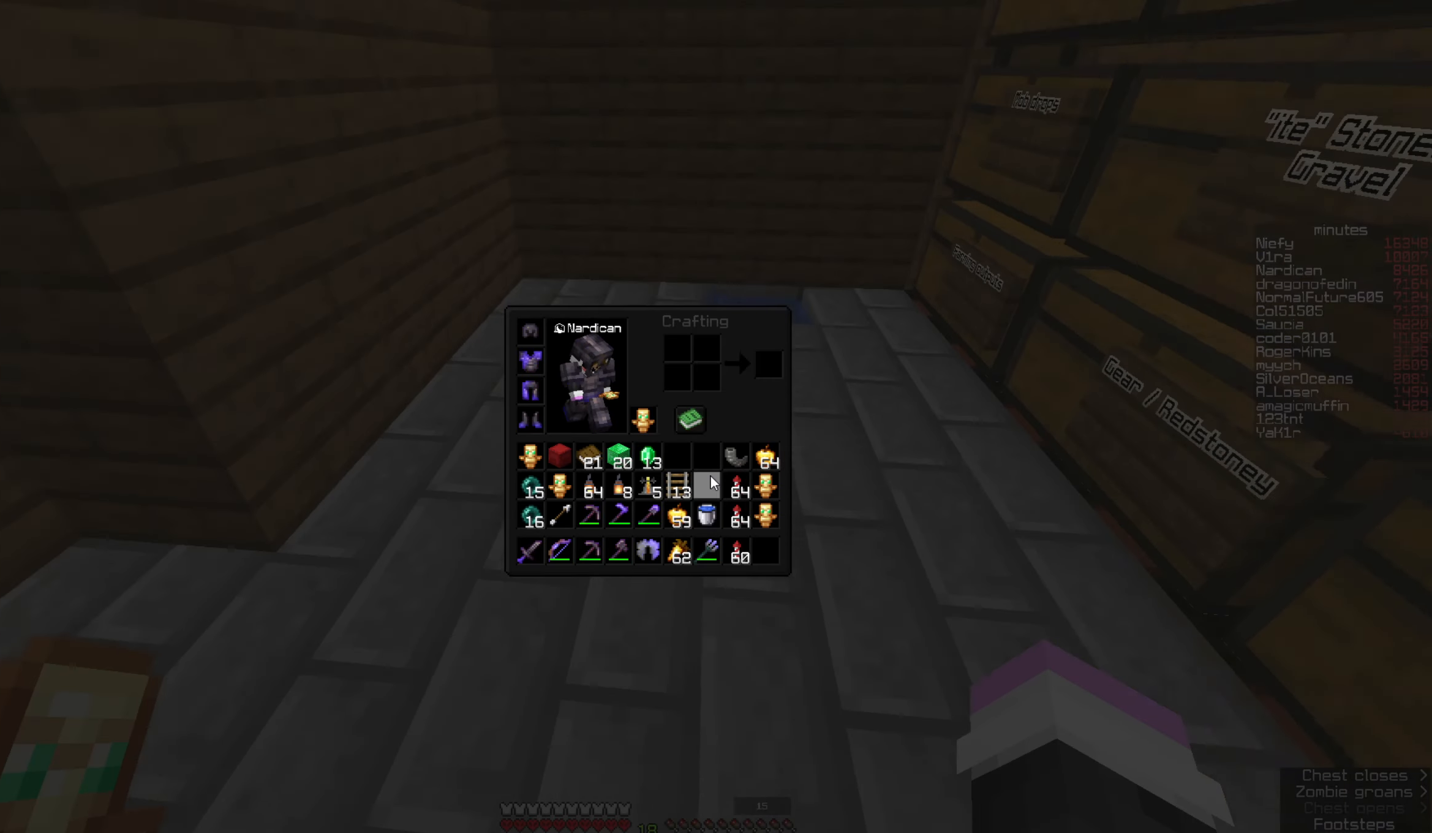
{"keys": [], "mouse": [], "events": []}